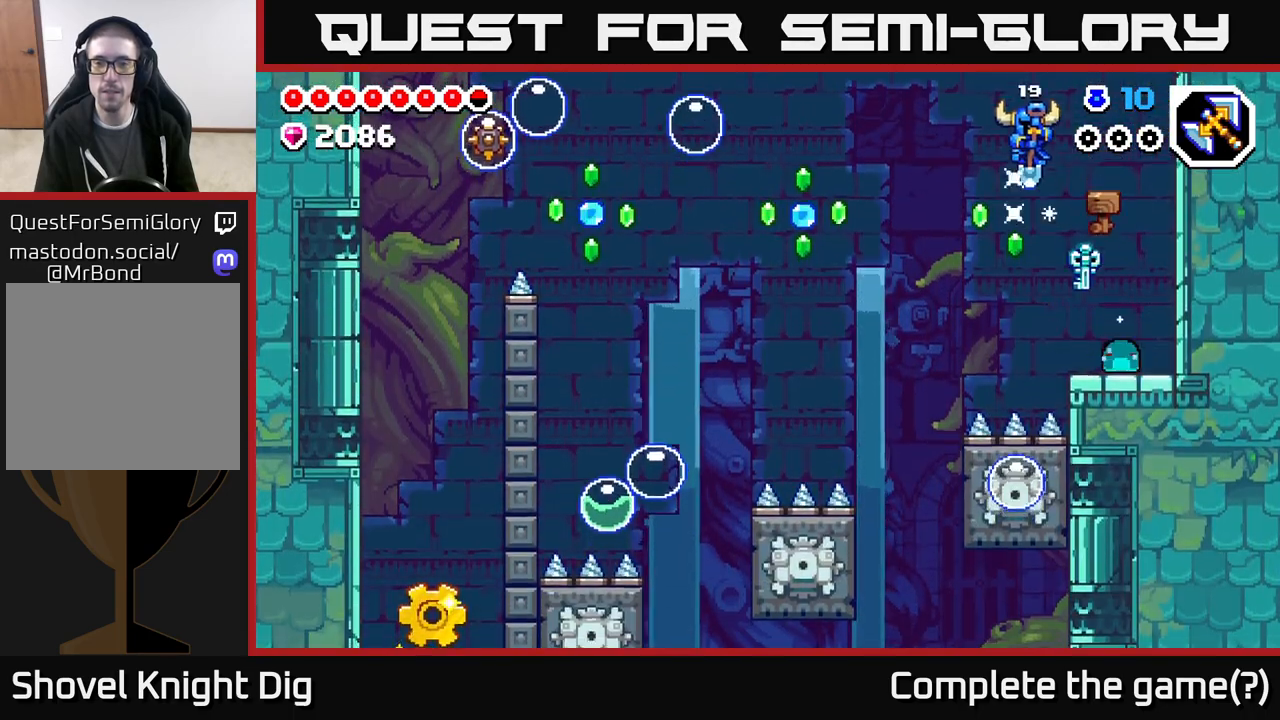
Gameplay with a controller (Xbox layout); each line is a JSON object with the inputs held at the frame after it. "events" lists button and stick changes between this image and that frame as [ms after this image, input, new state], when the widget could be followed in between.
{"buttons": ["A", "DPAD_RIGHT"], "left_stick": "center", "right_stick": "center", "events": [[183, "DPAD_LEFT", "up"], [200, "A", "down"], [200, "DPAD_RIGHT", "down"]]}
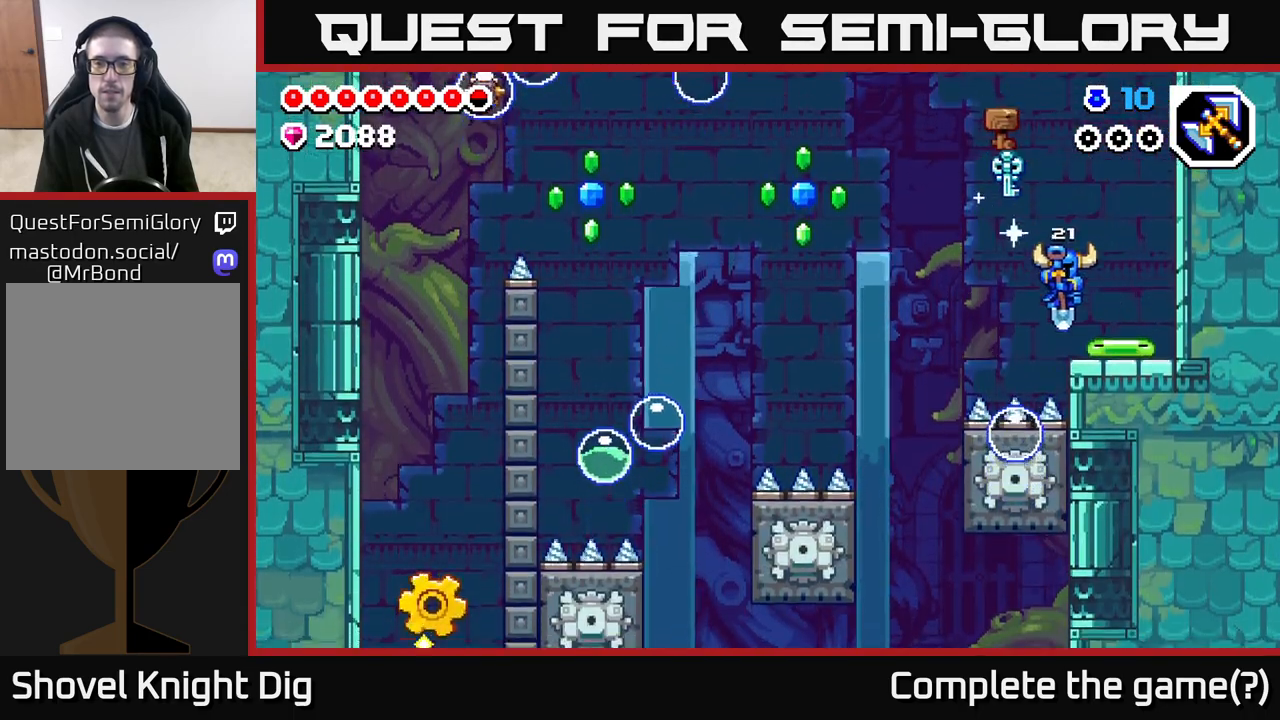
{"buttons": ["DPAD_RIGHT"], "left_stick": "center", "right_stick": "center", "events": [[100, "A", "up"], [100, "DPAD_RIGHT", "up"], [150, "DPAD_LEFT", "down"], [200, "A", "down"], [367, "DPAD_LEFT", "up"], [383, "A", "up"], [450, "DPAD_RIGHT", "down"]]}
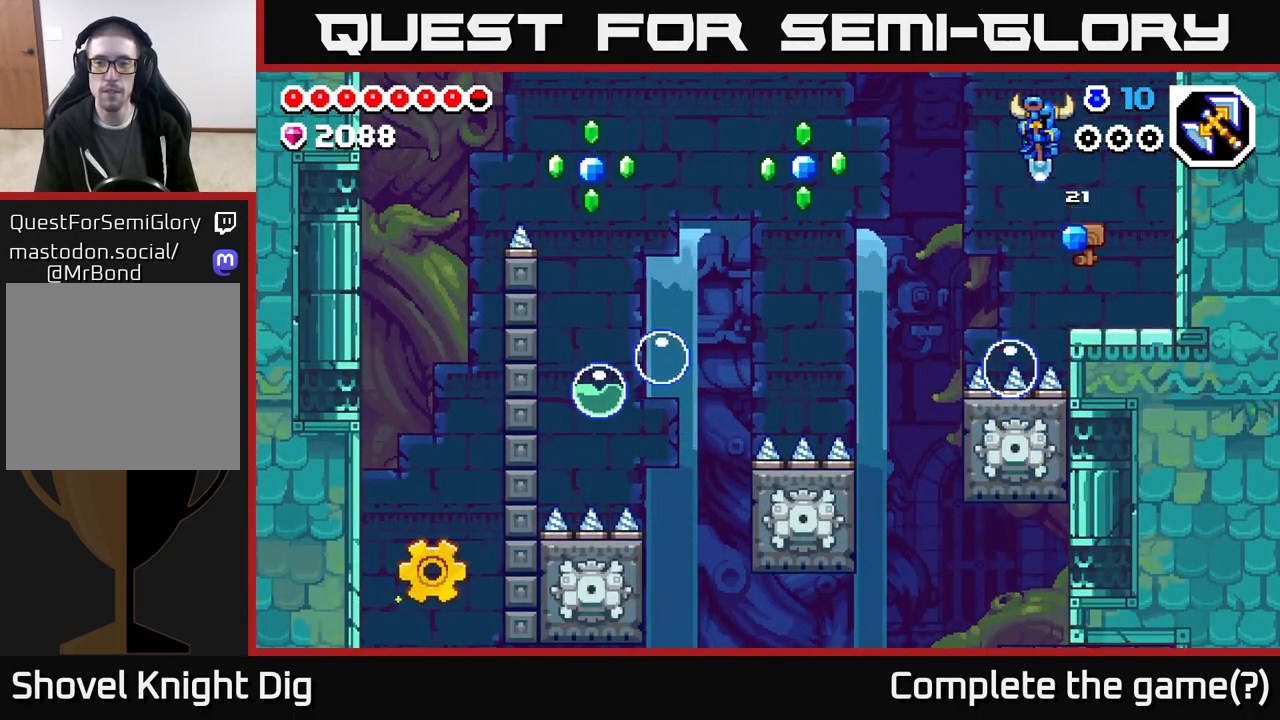
{"buttons": ["A", "DPAD_LEFT"], "left_stick": "center", "right_stick": "center", "events": [[50, "DPAD_RIGHT", "up"], [150, "A", "down"], [167, "DPAD_LEFT", "down"]]}
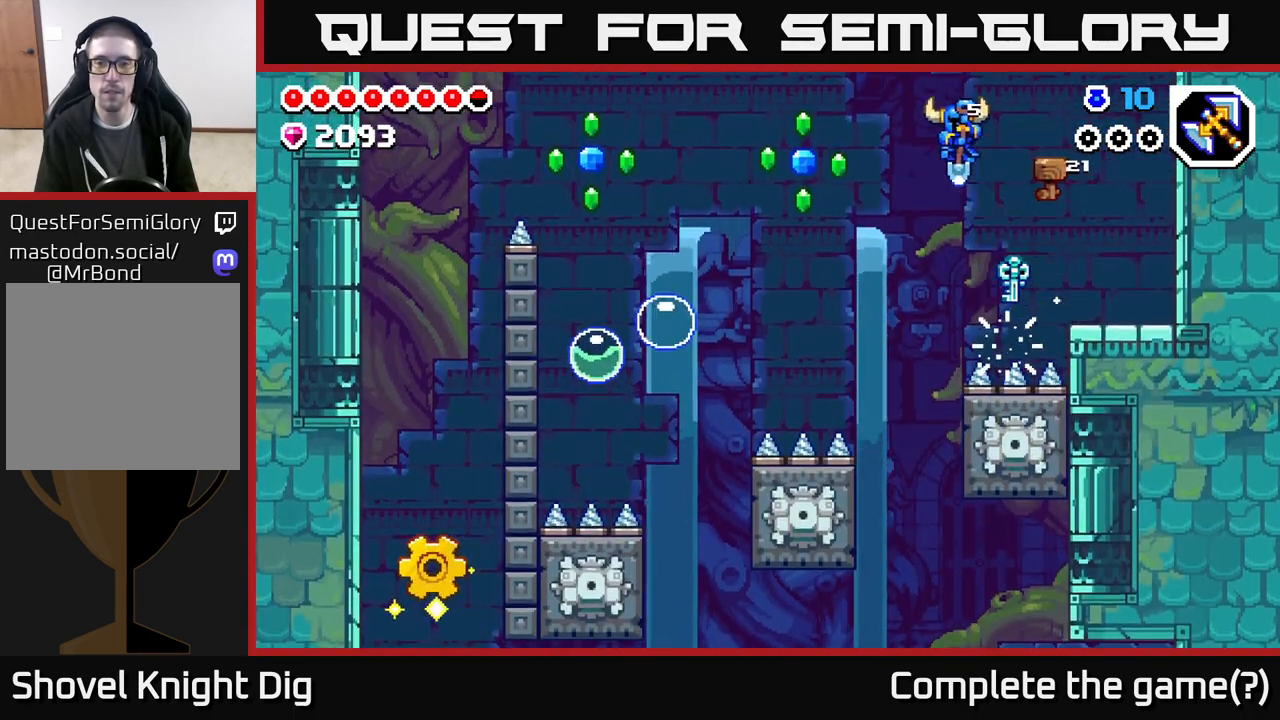
{"buttons": ["A", "DPAD_LEFT"], "left_stick": "center", "right_stick": "center", "events": []}
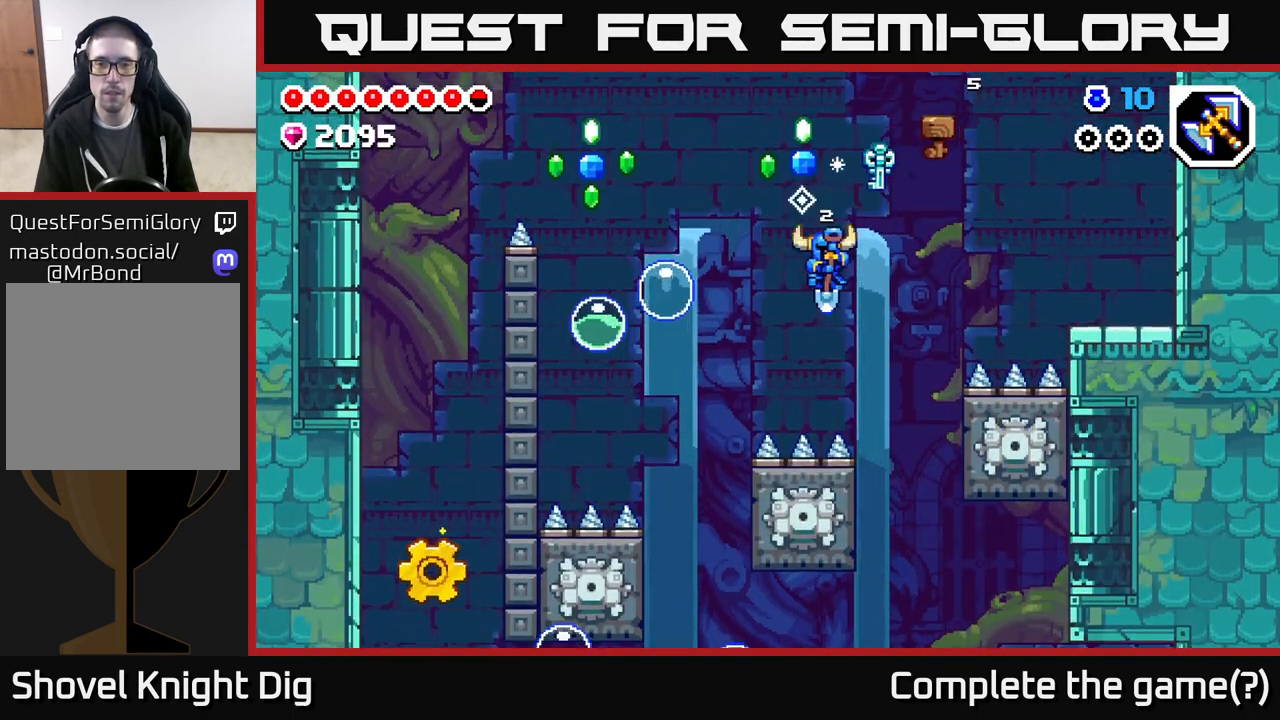
{"buttons": ["A"], "left_stick": "center", "right_stick": "center", "events": [[83, "A", "up"], [100, "DPAD_LEFT", "up"], [283, "A", "down"]]}
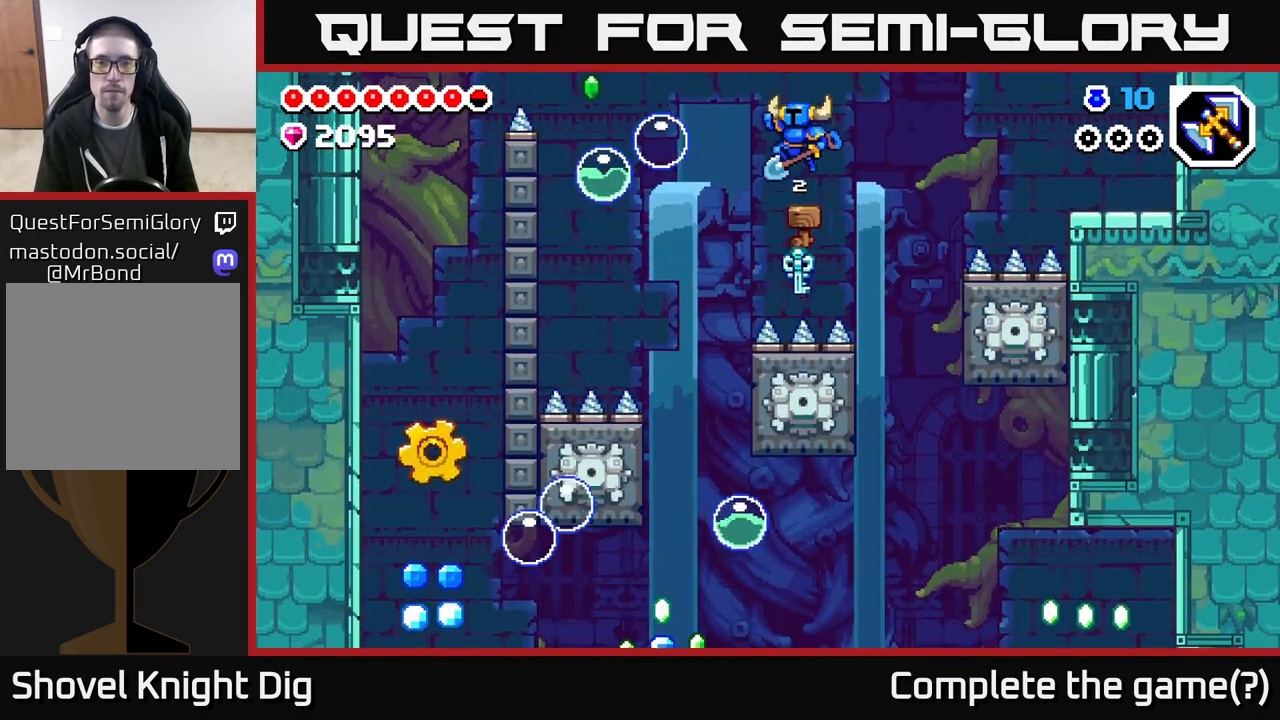
{"buttons": [], "left_stick": "center", "right_stick": "center", "events": [[283, "A", "up"]]}
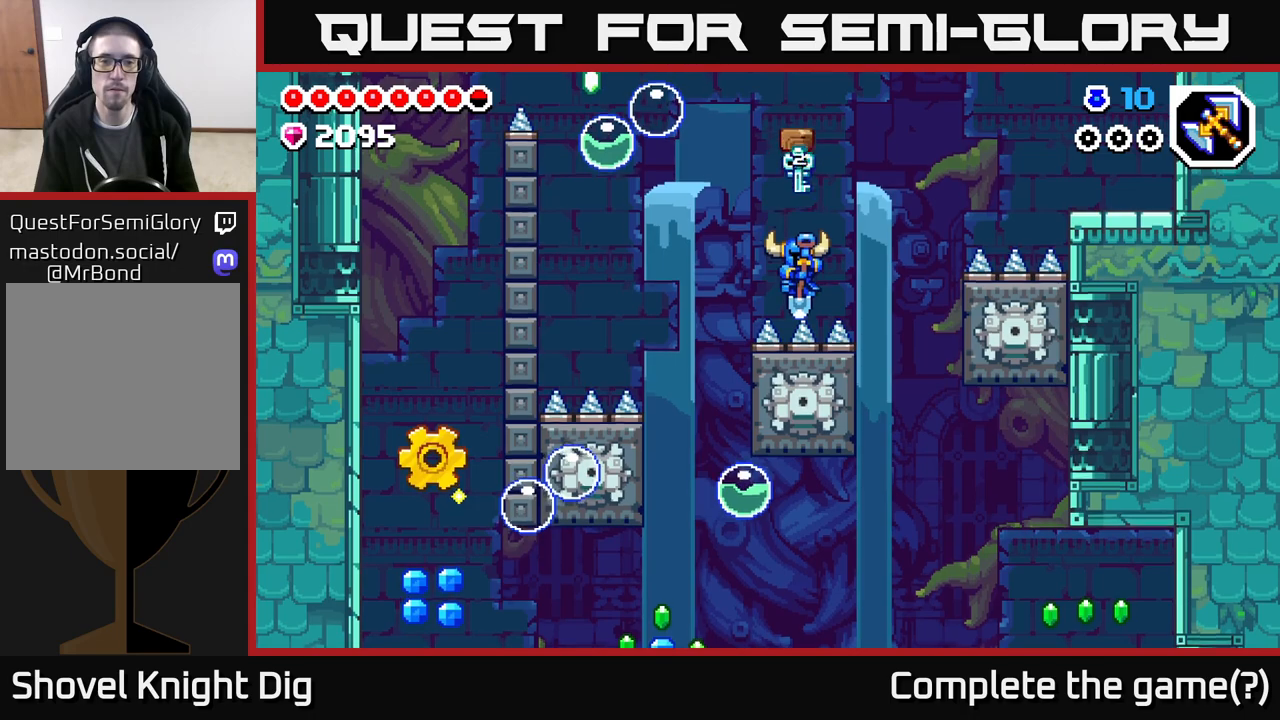
{"buttons": [], "left_stick": "center", "right_stick": "center", "events": []}
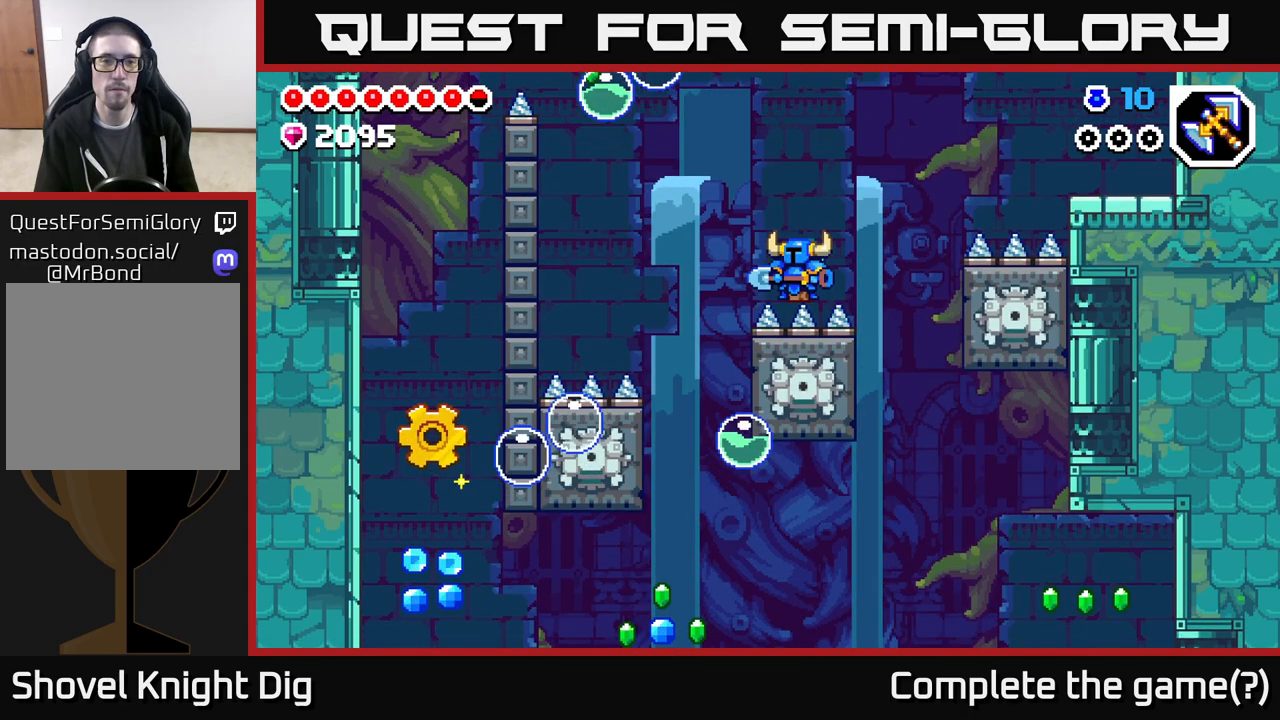
{"buttons": [], "left_stick": "center", "right_stick": "center", "events": []}
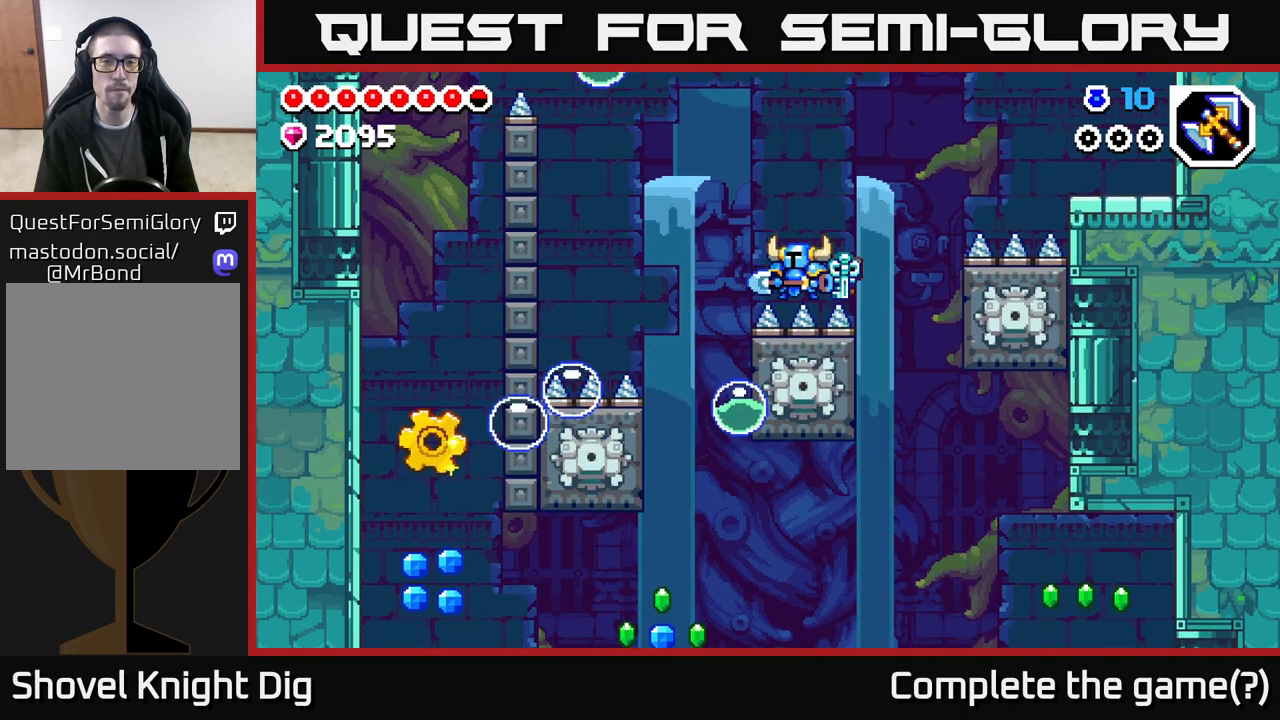
{"buttons": [], "left_stick": "center", "right_stick": "center", "events": []}
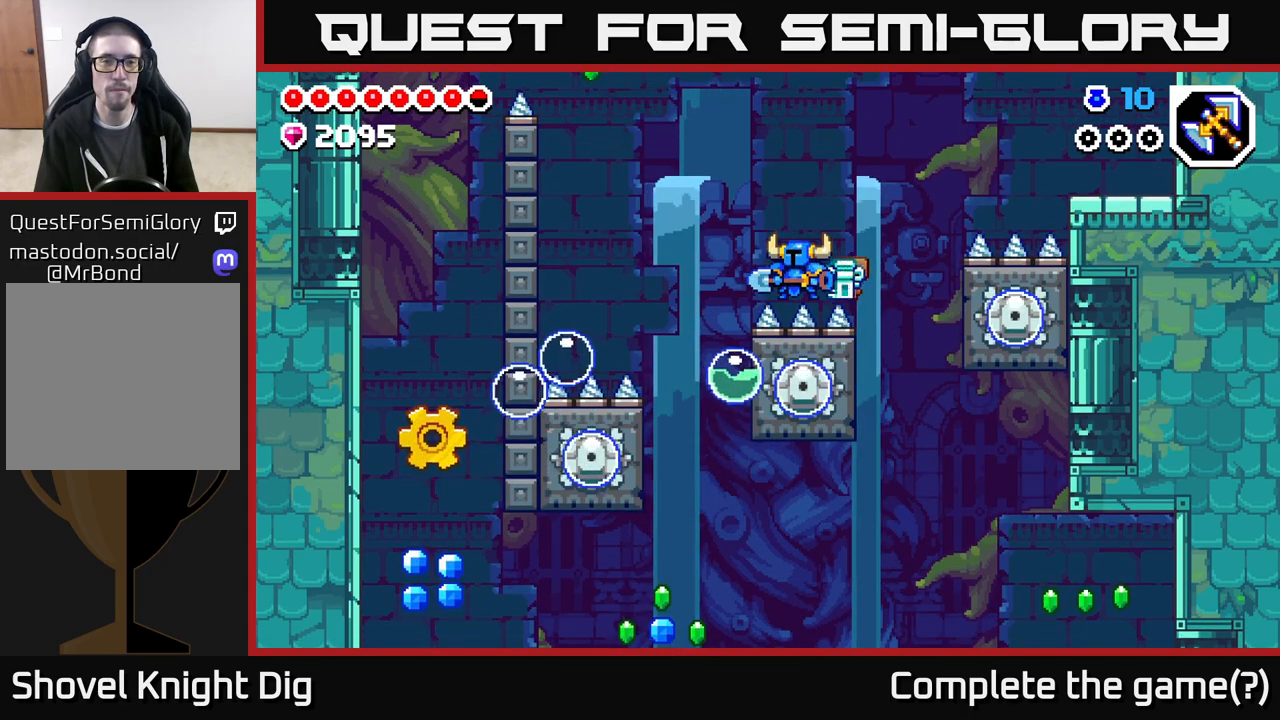
{"buttons": ["A"], "left_stick": "center", "right_stick": "center", "events": [[433, "A", "down"]]}
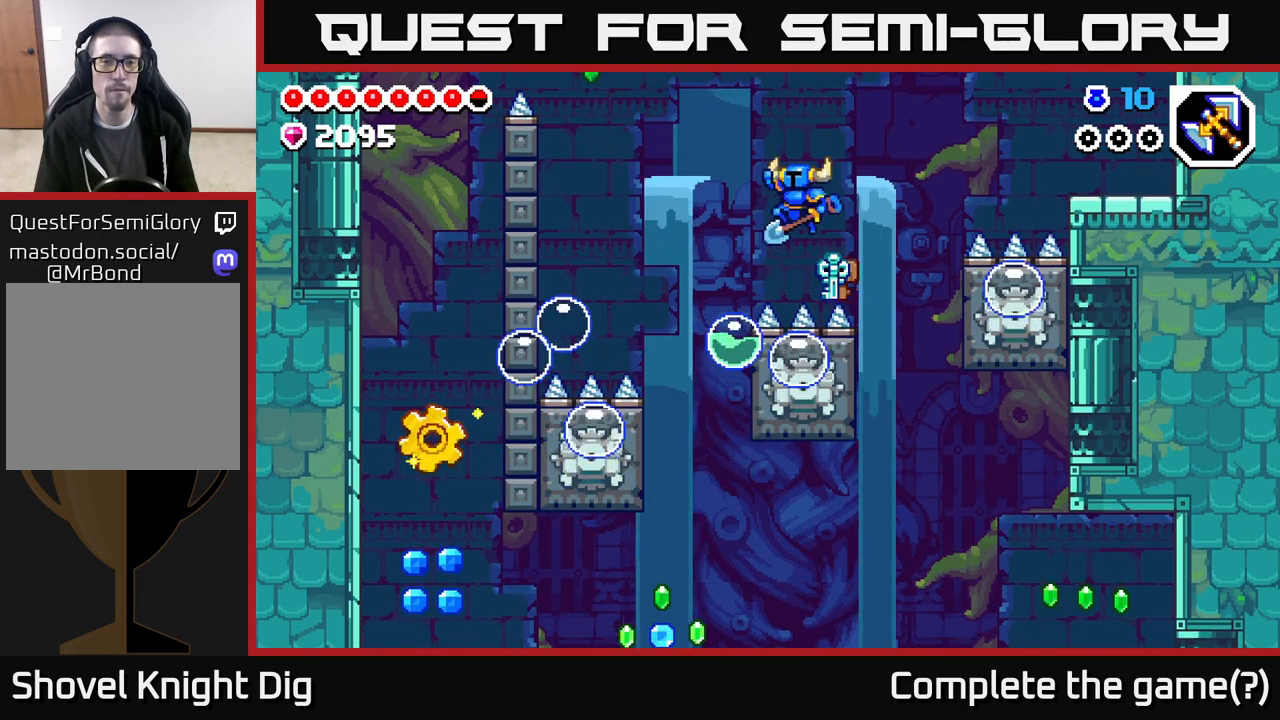
{"buttons": ["A"], "left_stick": "center", "right_stick": "center", "events": [[167, "DPAD_LEFT", "down"], [400, "DPAD_LEFT", "up"]]}
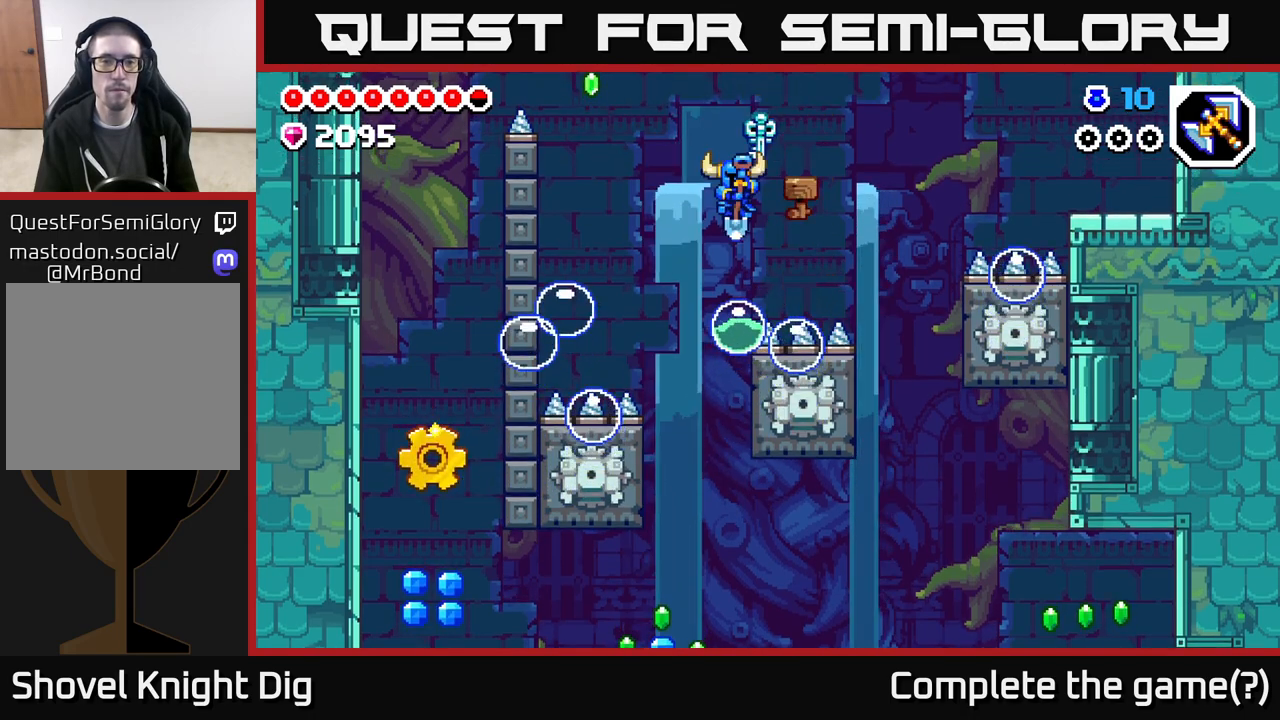
{"buttons": ["A"], "left_stick": "center", "right_stick": "center", "events": [[183, "DPAD_RIGHT", "down"], [483, "DPAD_RIGHT", "up"]]}
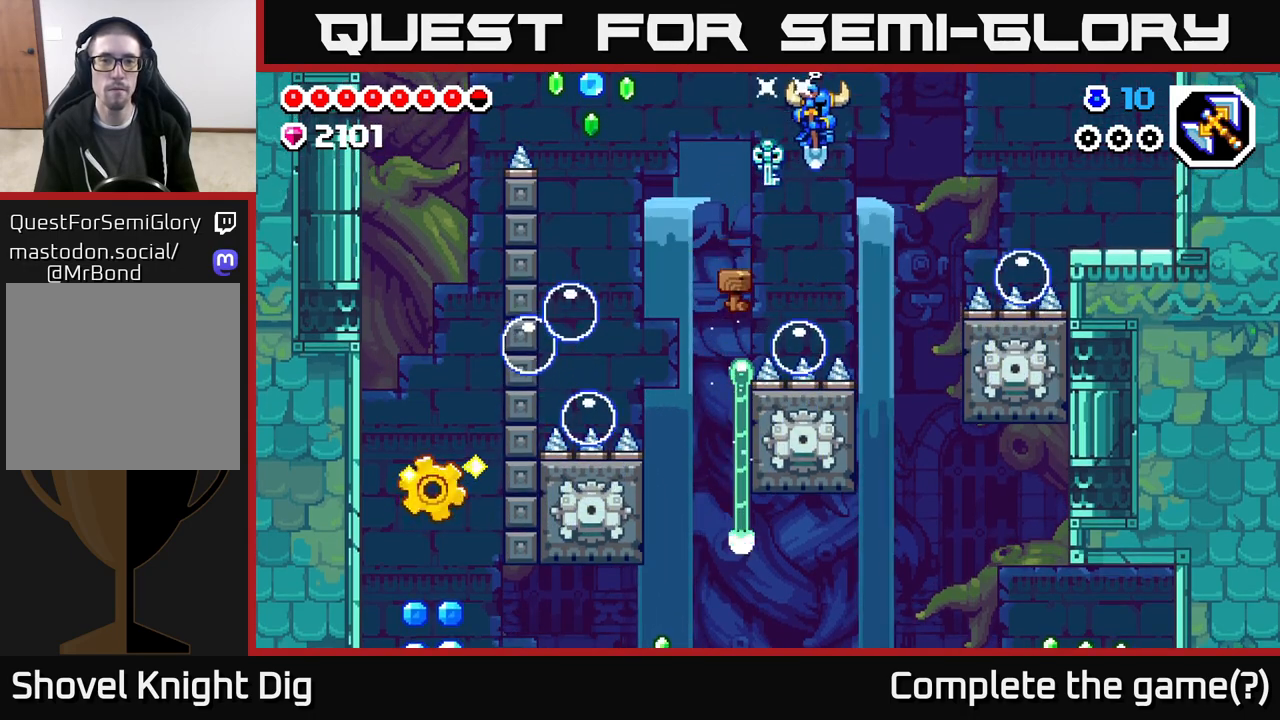
{"buttons": ["A", "DPAD_RIGHT"], "left_stick": "center", "right_stick": "center", "events": [[67, "DPAD_LEFT", "down"], [117, "DPAD_LEFT", "up"], [283, "DPAD_LEFT", "down"], [400, "DPAD_LEFT", "up"], [433, "DPAD_RIGHT", "down"]]}
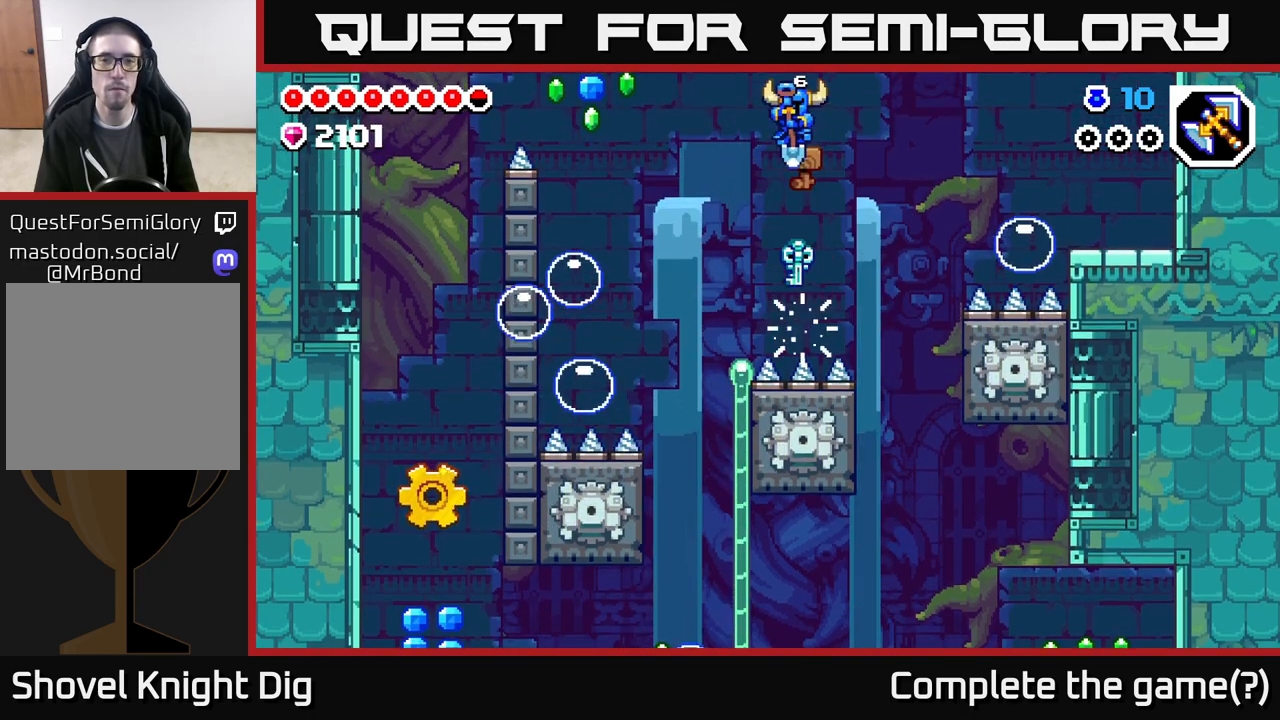
{"buttons": [], "left_stick": "center", "right_stick": "center", "events": [[117, "DPAD_RIGHT", "up"], [150, "DPAD_LEFT", "down"], [300, "DPAD_LEFT", "up"], [350, "A", "up"]]}
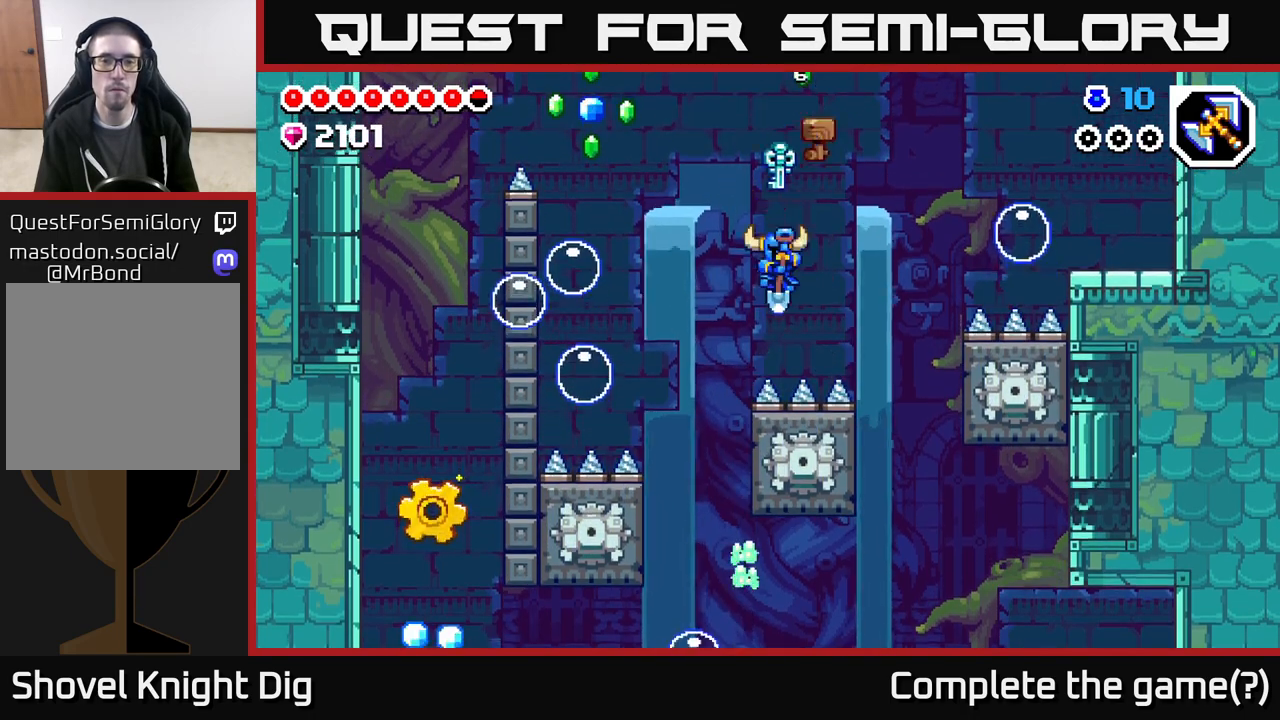
{"buttons": ["A", "DPAD_LEFT"], "left_stick": "center", "right_stick": "center", "events": [[83, "DPAD_LEFT", "down"], [200, "A", "down"], [367, "X", "down"], [500, "X", "up"]]}
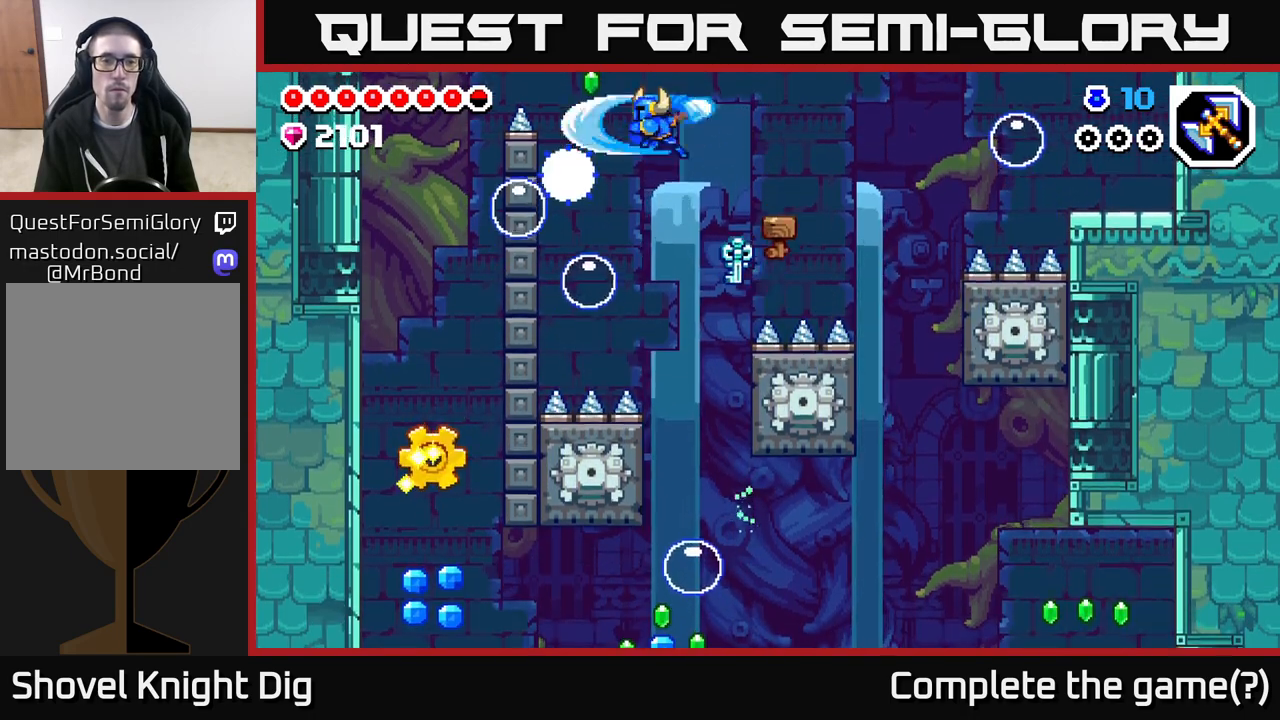
{"buttons": ["A", "DPAD_LEFT"], "left_stick": "center", "right_stick": "center", "events": [[250, "DPAD_LEFT", "up"], [500, "DPAD_LEFT", "down"]]}
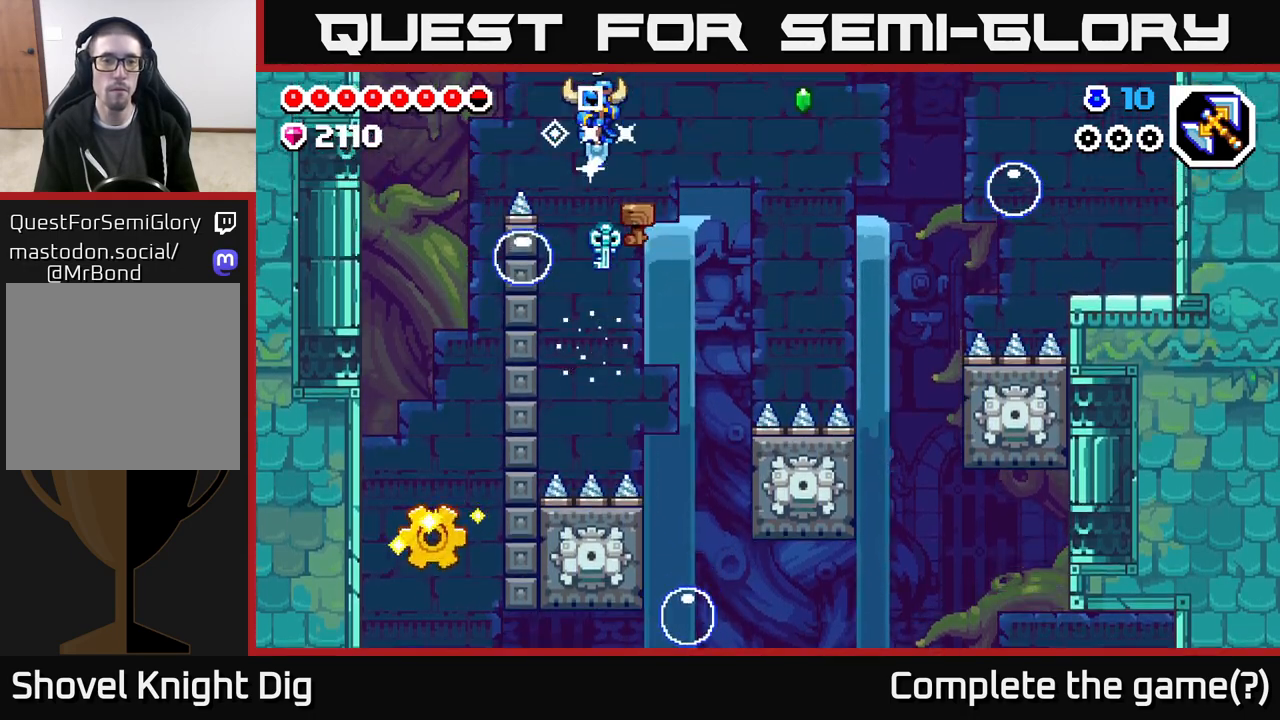
{"buttons": [], "left_stick": "center", "right_stick": "center", "events": [[250, "DPAD_LEFT", "up"], [417, "A", "up"]]}
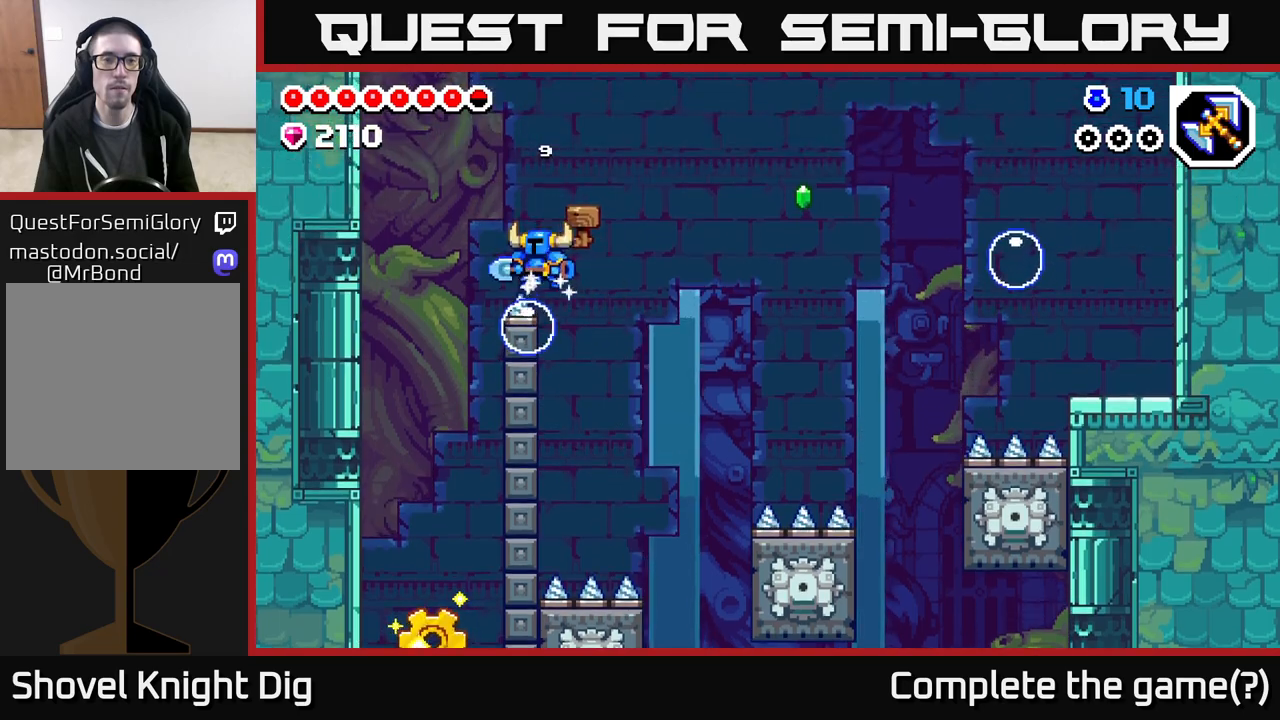
{"buttons": ["DPAD_LEFT"], "left_stick": "center", "right_stick": "center", "events": [[200, "A", "down"], [350, "A", "up"], [417, "DPAD_LEFT", "down"]]}
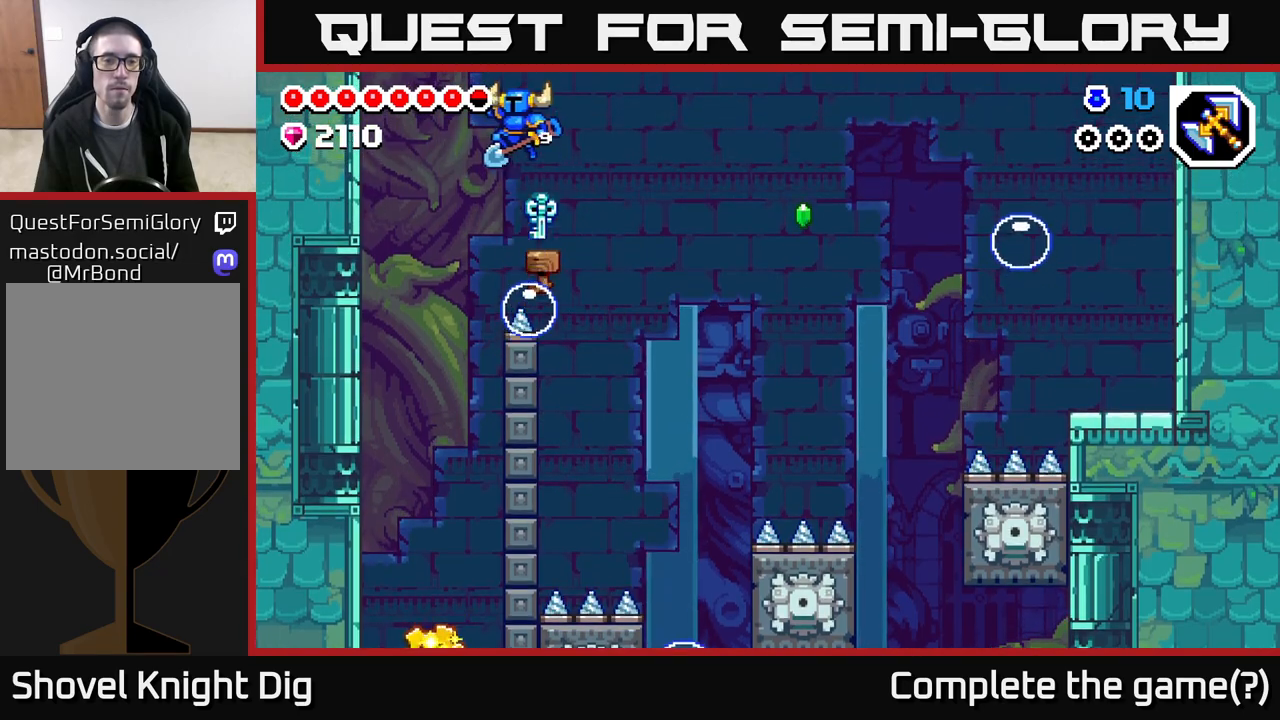
{"buttons": ["DPAD_LEFT"], "left_stick": "center", "right_stick": "center", "events": [[17, "DPAD_LEFT", "up"], [167, "A", "down"], [267, "DPAD_LEFT", "down"], [367, "A", "up"]]}
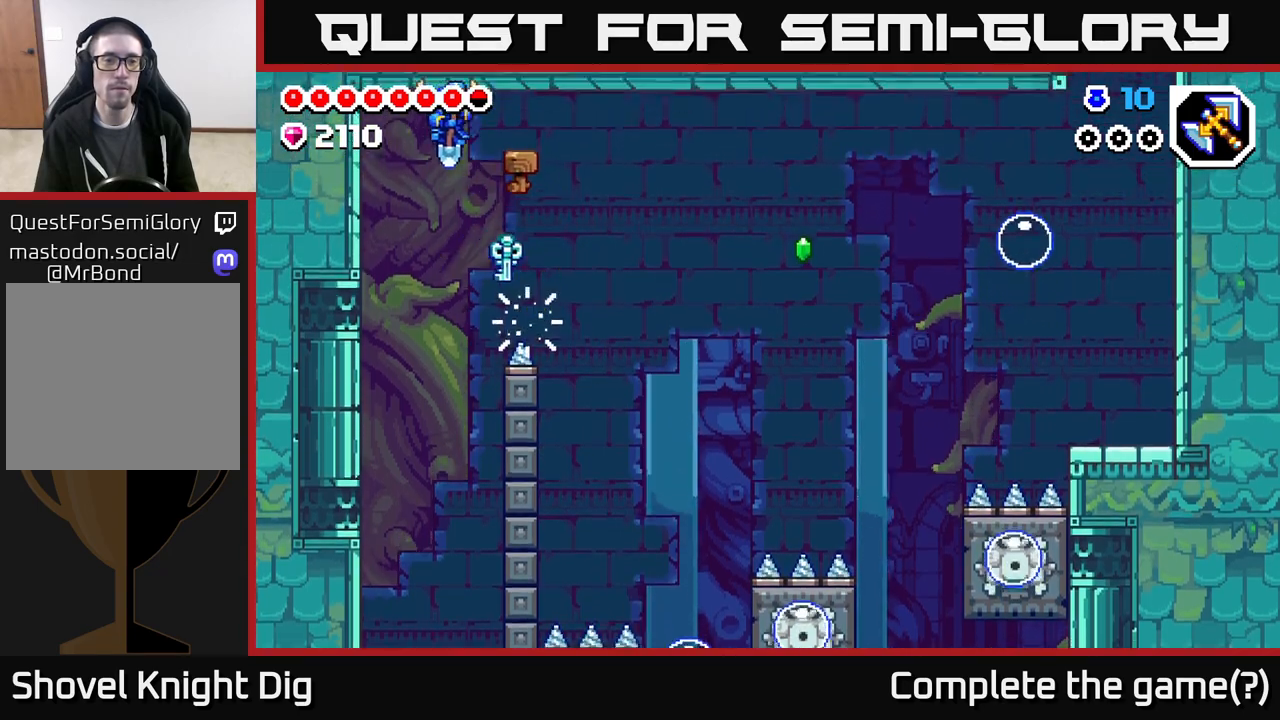
{"buttons": ["DPAD_RIGHT"], "left_stick": "center", "right_stick": "center", "events": [[183, "DPAD_LEFT", "up"], [450, "DPAD_RIGHT", "down"]]}
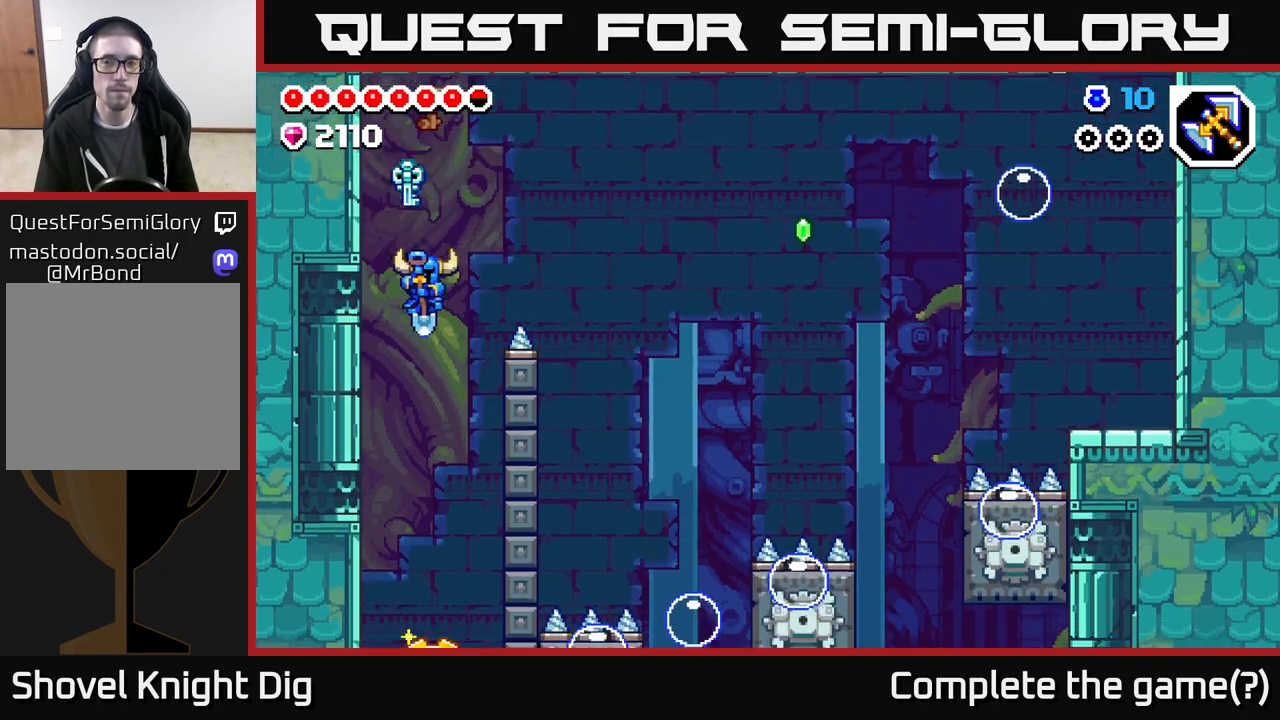
{"buttons": [], "left_stick": "center", "right_stick": "center", "events": [[17, "DPAD_RIGHT", "up"]]}
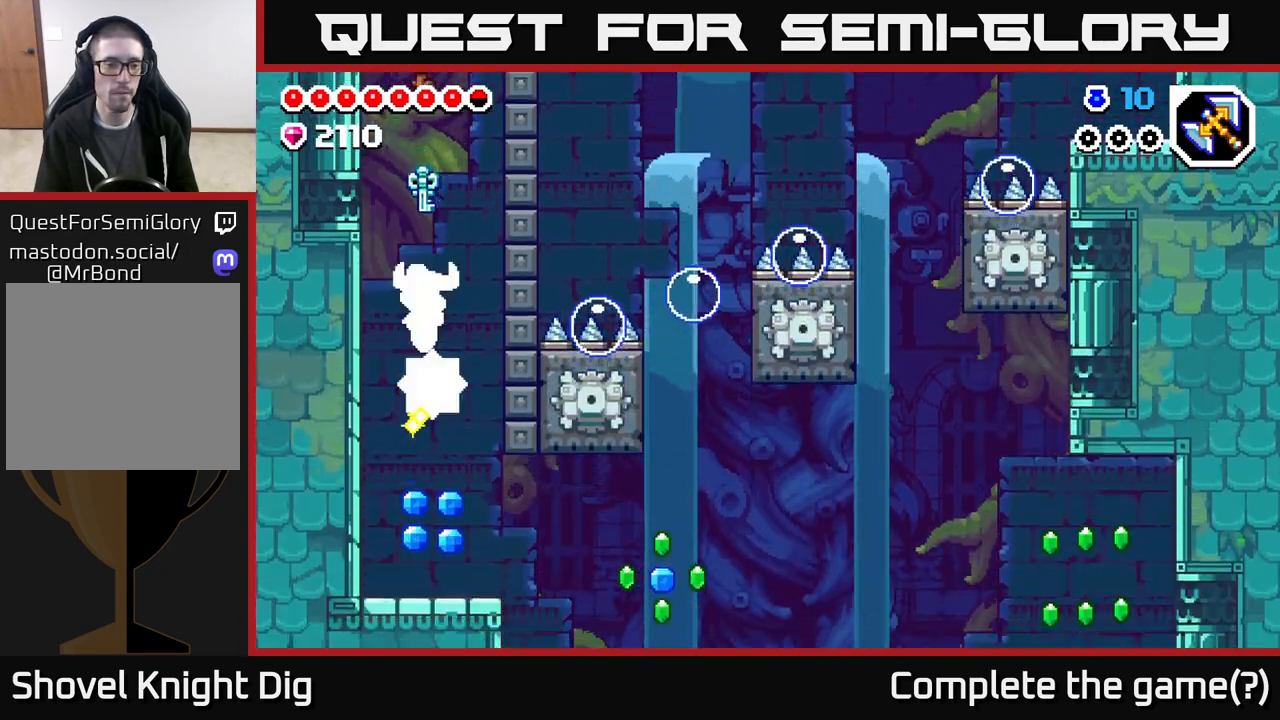
{"buttons": ["DPAD_RIGHT"], "left_stick": "center", "right_stick": "center", "events": [[433, "DPAD_RIGHT", "down"]]}
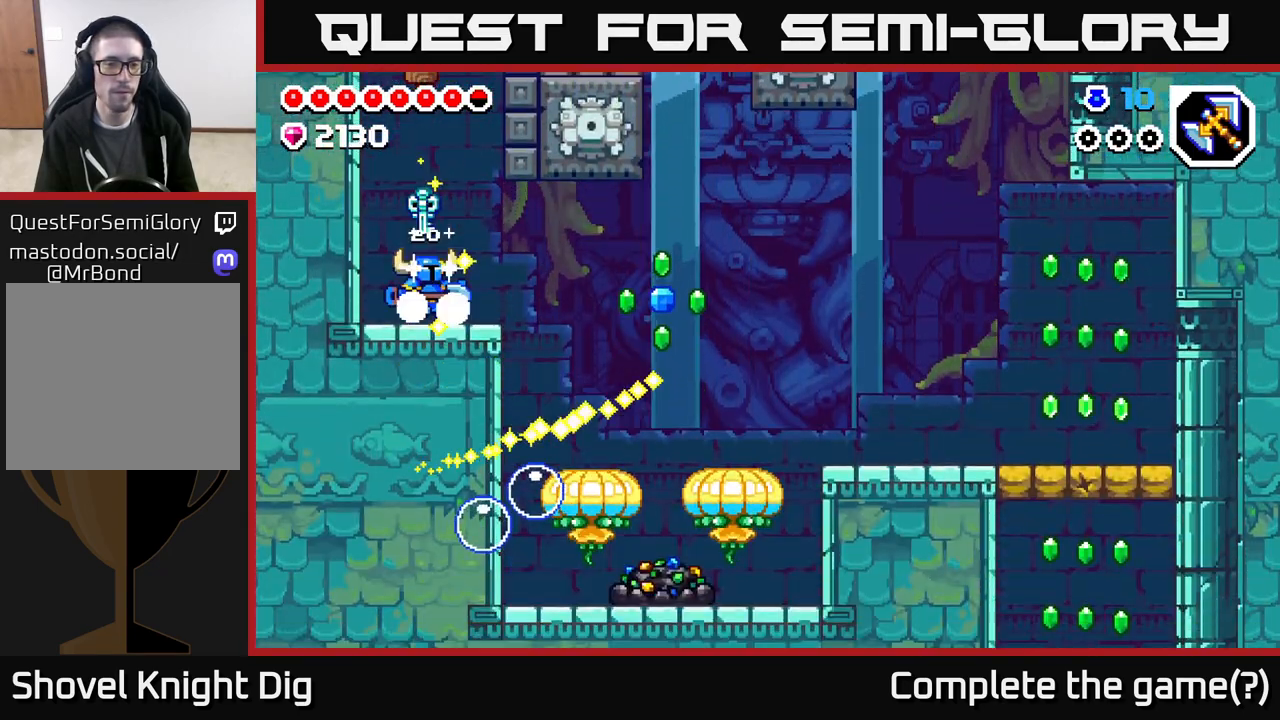
{"buttons": ["DPAD_RIGHT"], "left_stick": "center", "right_stick": "center", "events": [[283, "A", "down"], [350, "A", "up"]]}
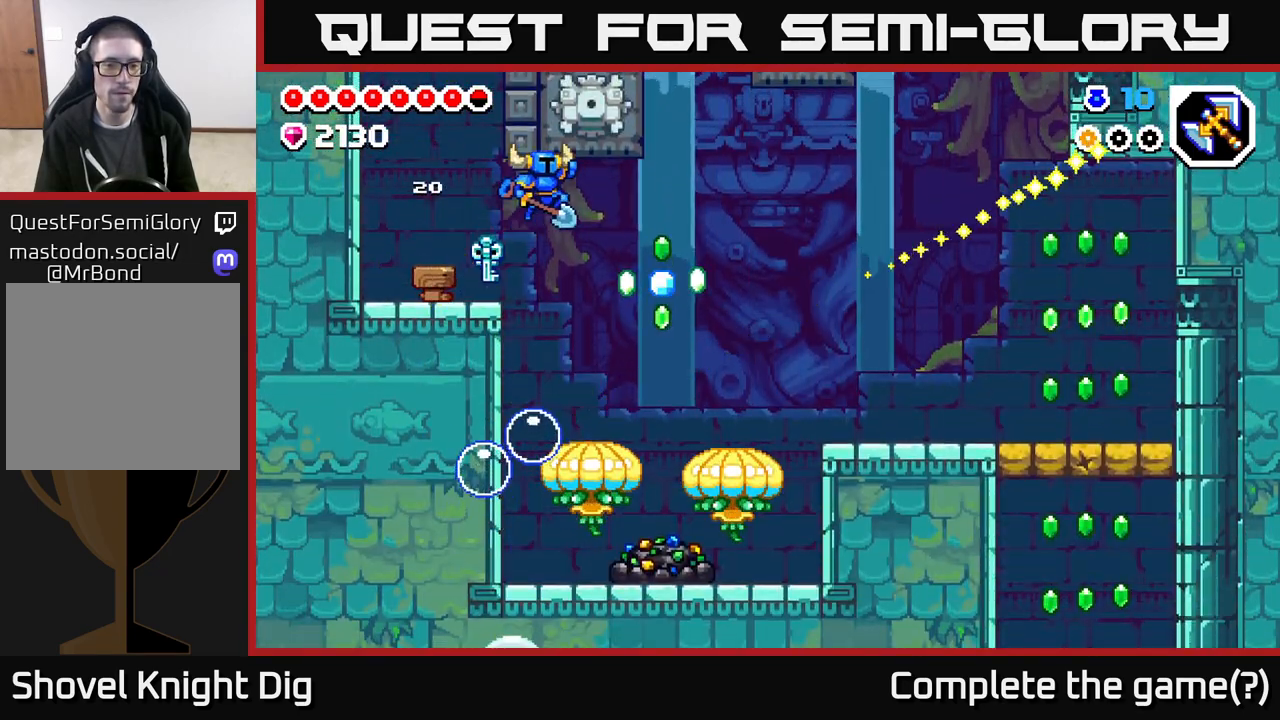
{"buttons": ["A", "DPAD_RIGHT"], "left_stick": "center", "right_stick": "center", "events": [[250, "DPAD_RIGHT", "up"], [267, "A", "down"], [483, "DPAD_RIGHT", "down"]]}
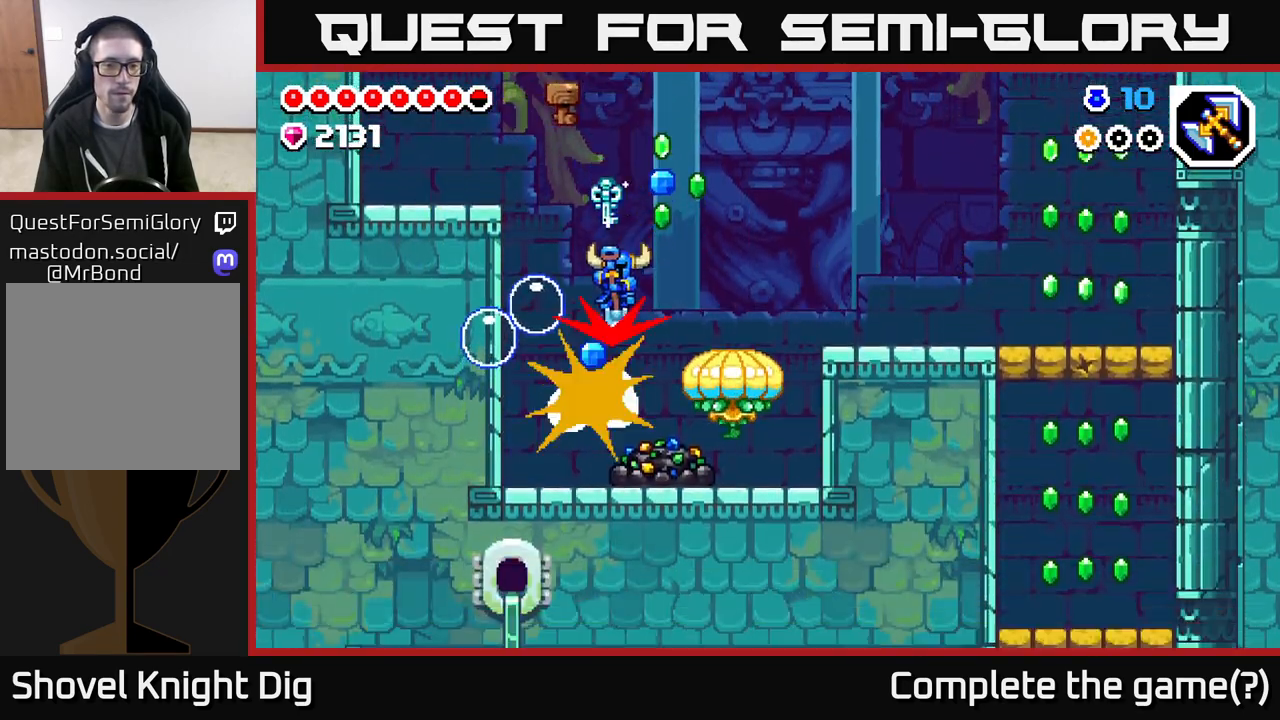
{"buttons": [], "left_stick": "center", "right_stick": "center", "events": [[250, "A", "up"], [433, "DPAD_RIGHT", "up"]]}
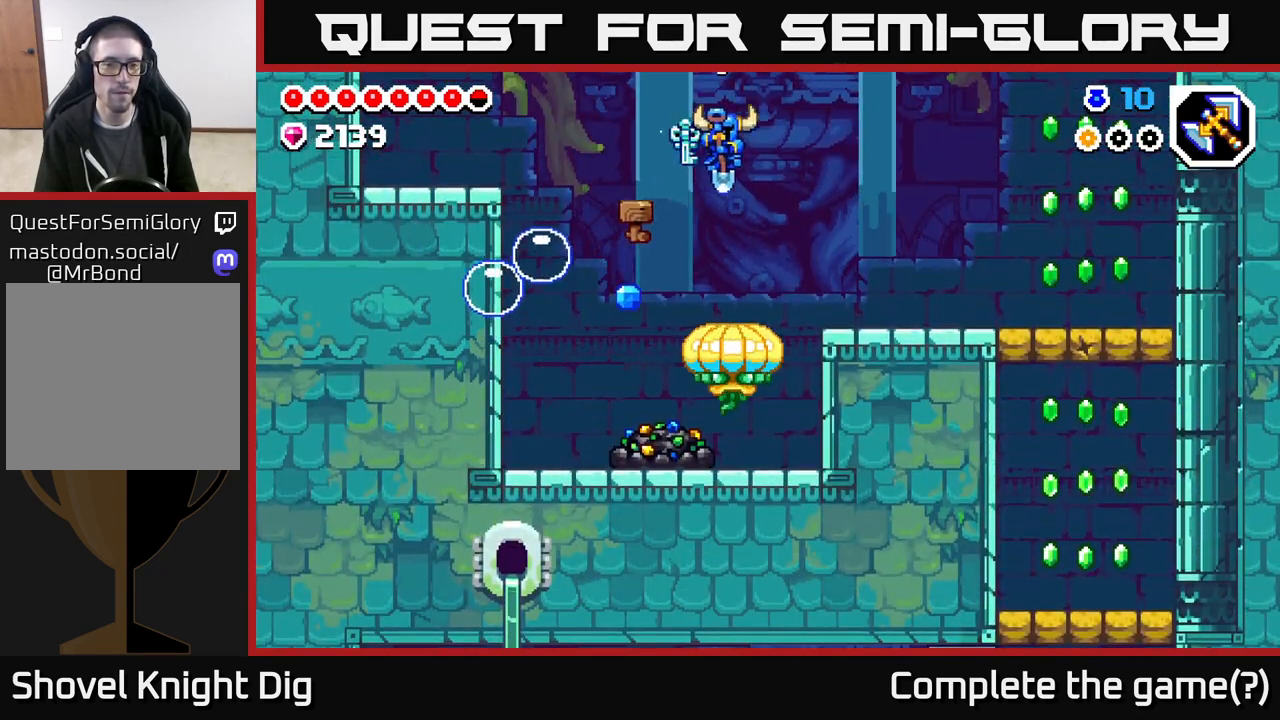
{"buttons": [], "left_stick": "center", "right_stick": "center", "events": []}
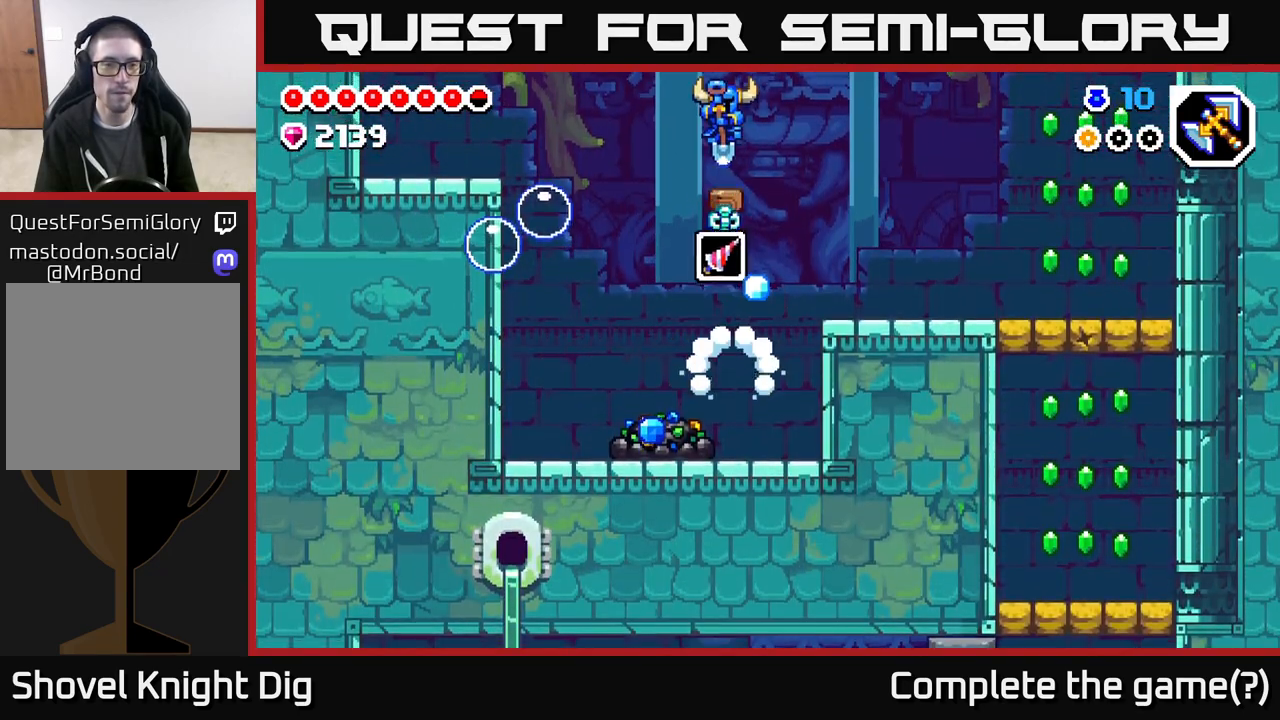
{"buttons": ["DPAD_RIGHT"], "left_stick": "center", "right_stick": "center", "events": [[33, "DPAD_RIGHT", "down"], [167, "DPAD_RIGHT", "up"], [500, "DPAD_RIGHT", "down"]]}
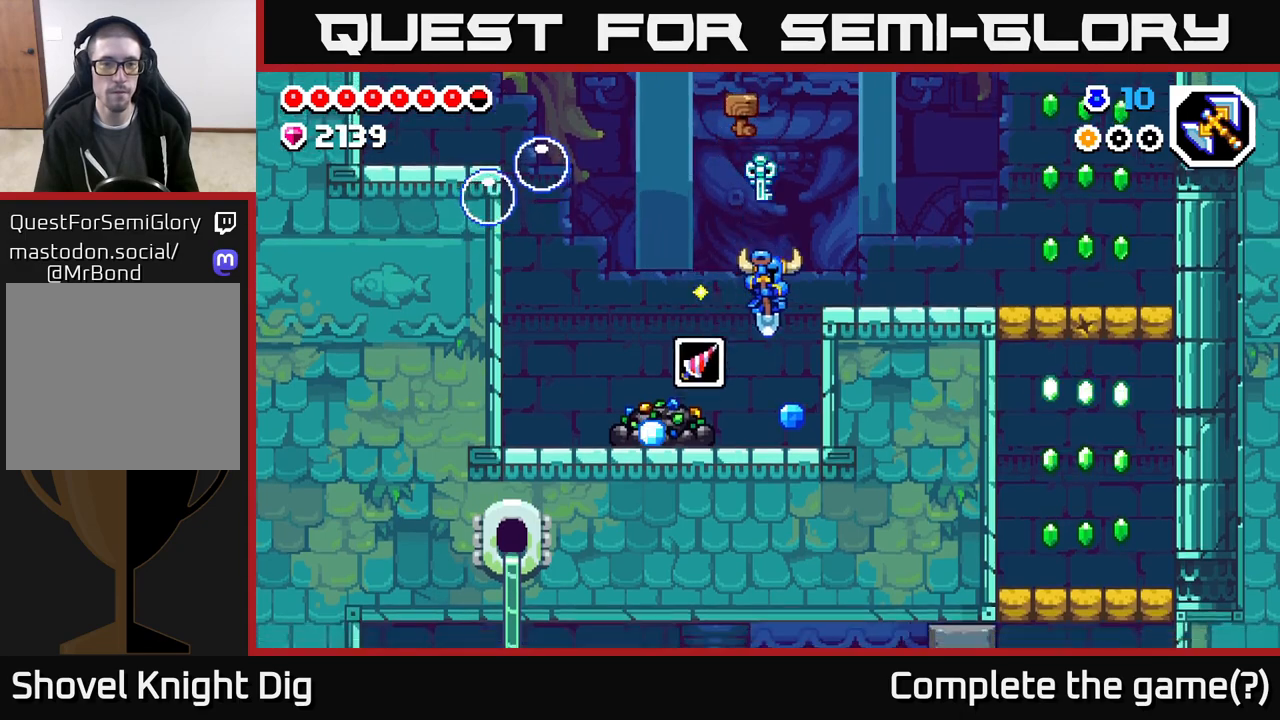
{"buttons": ["X"], "left_stick": "center", "right_stick": "center", "events": [[83, "DPAD_RIGHT", "up"], [133, "DPAD_LEFT", "down"], [250, "X", "down"], [267, "DPAD_LEFT", "up"], [367, "X", "up"], [433, "X", "down"]]}
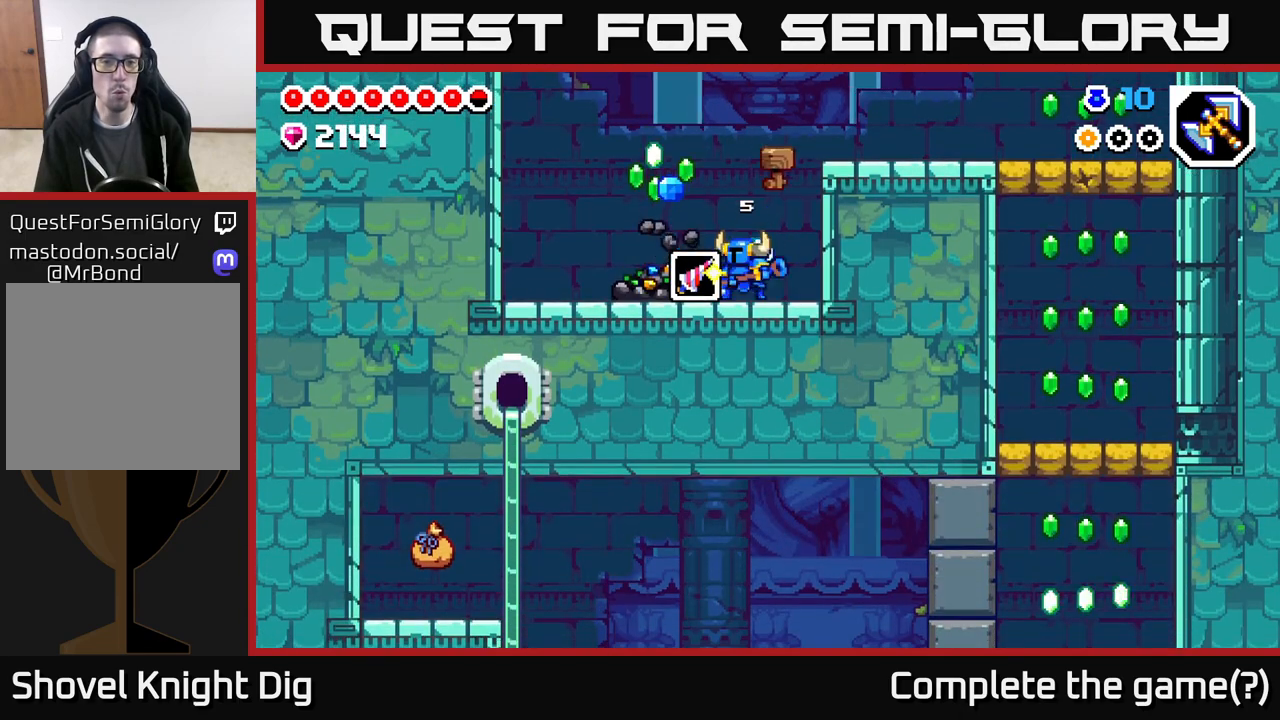
{"buttons": ["X"], "left_stick": "center", "right_stick": "center", "events": [[17, "X", "up"], [100, "X", "down"], [200, "X", "up"], [283, "X", "down"], [367, "X", "up"], [450, "X", "down"]]}
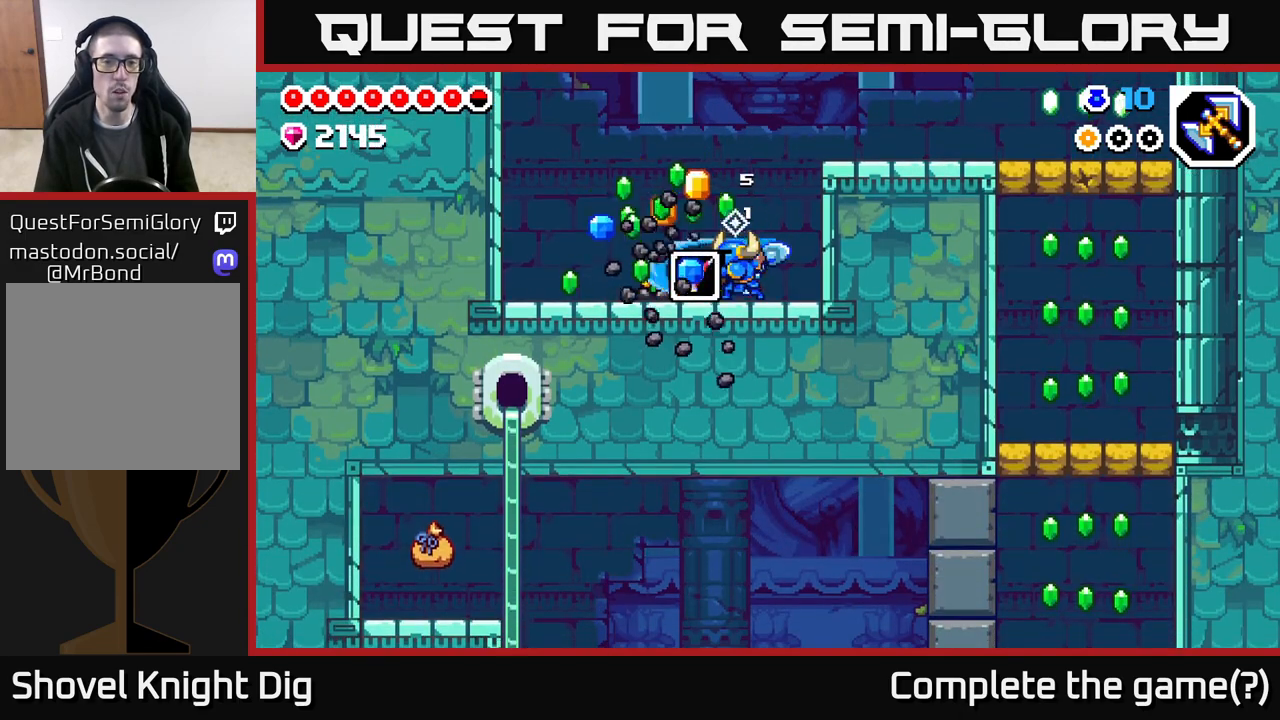
{"buttons": ["DPAD_LEFT"], "left_stick": "center", "right_stick": "center", "events": [[50, "X", "up"], [133, "X", "down"], [217, "X", "up"], [233, "DPAD_LEFT", "down"]]}